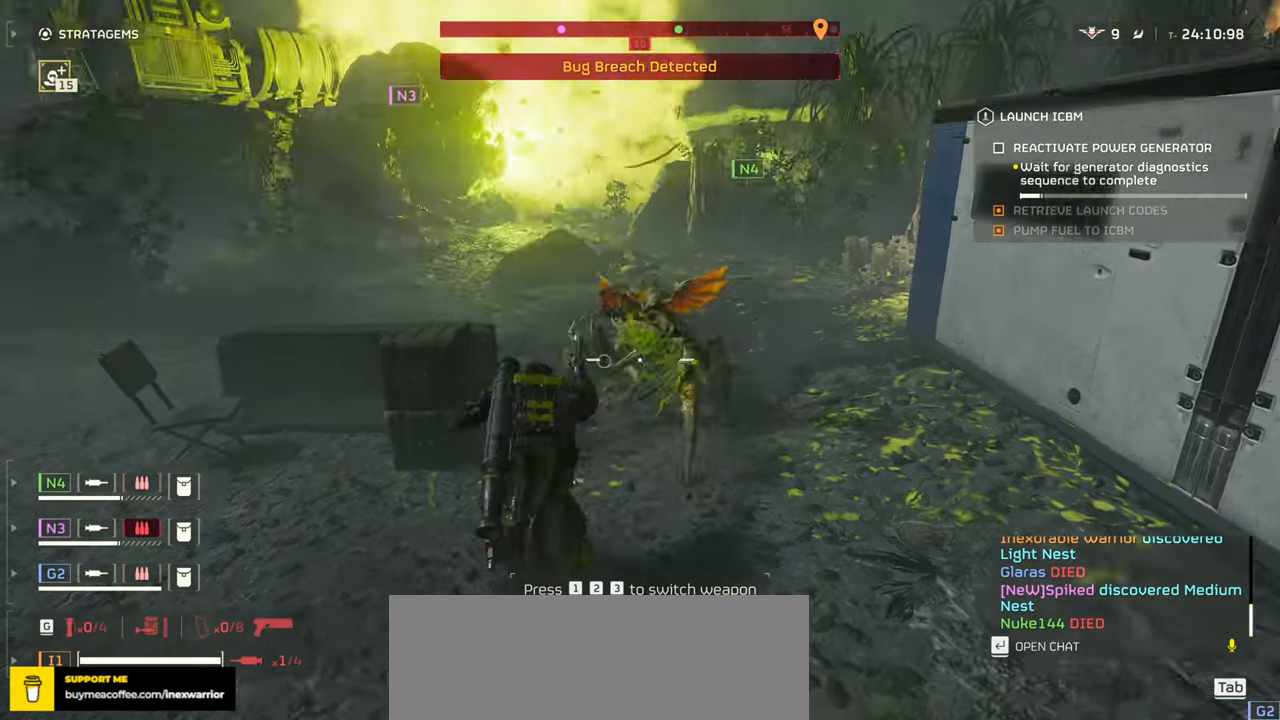
Gameplay with keyboard and mouse; each line is a JSON object with the keys and mouse buttons held at the frame after it. "events" lists presses ("down") and releases ("up") of ".", "/", "0", "1", "2", "3", "4", "5", "6", "7", "8", "9", "a", "alt", "b", "c", "caps_lock", "comma", "ctrl", "d", "e", "f", "g", "h", "i", "j", "k", "l", "m", "n", "o", "p", "q", "r", "s", "semicolon", "shift", "space", "super", "t", "tab", "tilde", "u", "v", "w", "x", "y", "z", "mouse_left", "mouse_wheel", "mouse_right", "mouse_mb4" and "mouse_mb5" between this image and that frame as [ms after this image, input, new state], when the widget could be followed in between. "mouse_left", "mouse_wheel", "mouse_right", "mouse_mb4", "mouse_mb5" = the "left", "wheel", "right", "mb4", "mb5" buttons of the "mouse" list. No other keys are recorded. "wheel" means that the mouse wheel is clicked or scrolled. Mouse movement is not recorded.
{"keys": ["w"], "mouse": [], "events": [[16, "f", "down"], [116, "f", "up"]]}
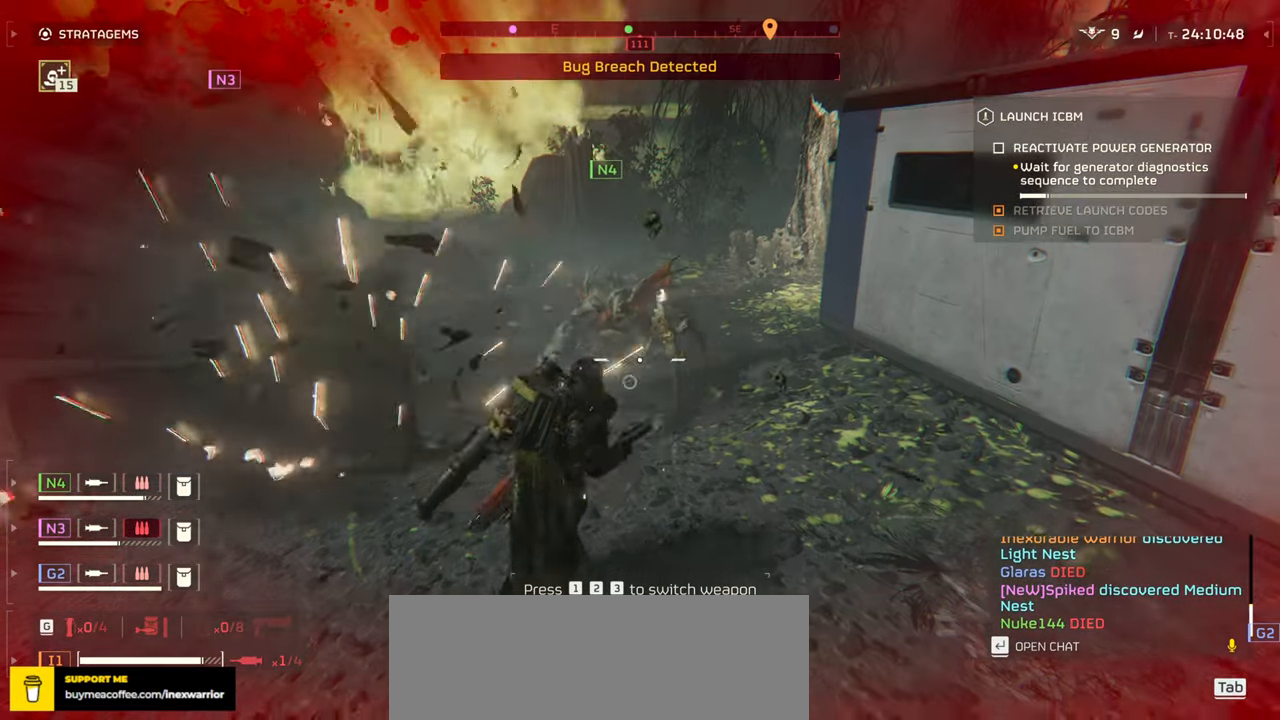
{"keys": ["w"], "mouse": [], "events": []}
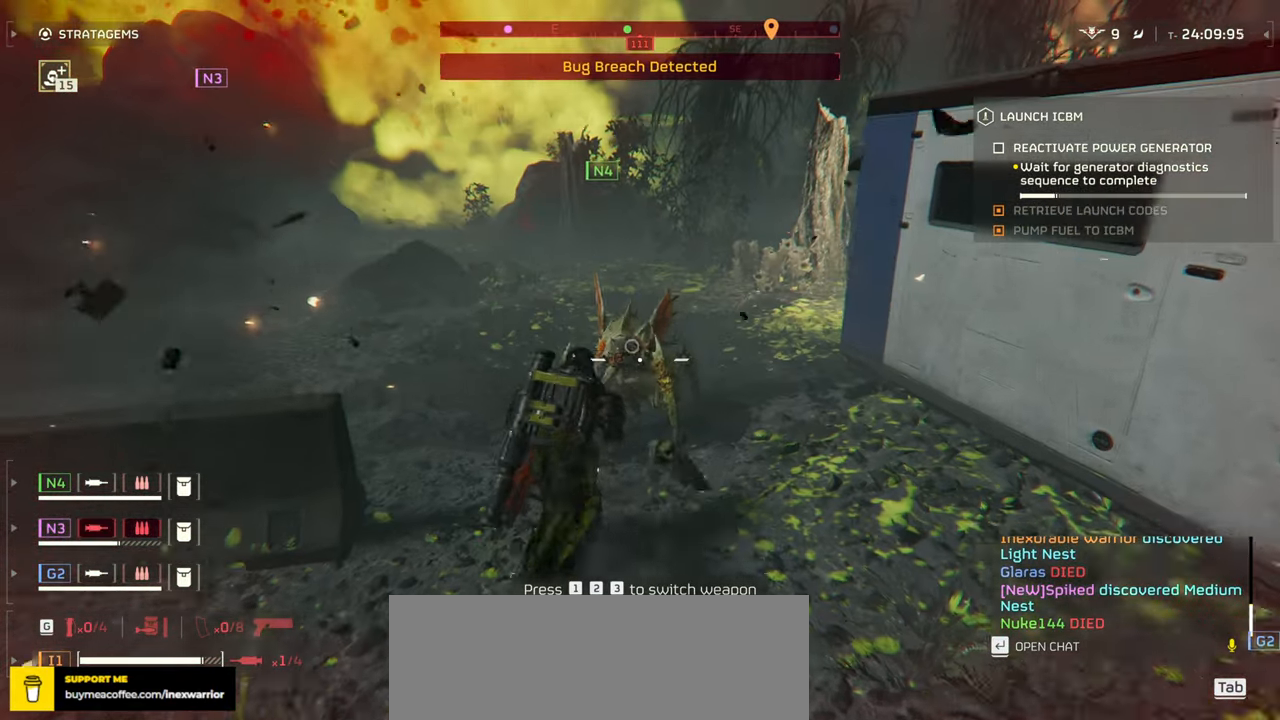
{"keys": ["f", "w"], "mouse": [], "events": [[66, "f", "down"], [183, "f", "up"], [250, "f", "down"], [350, "f", "up"], [416, "f", "down"]]}
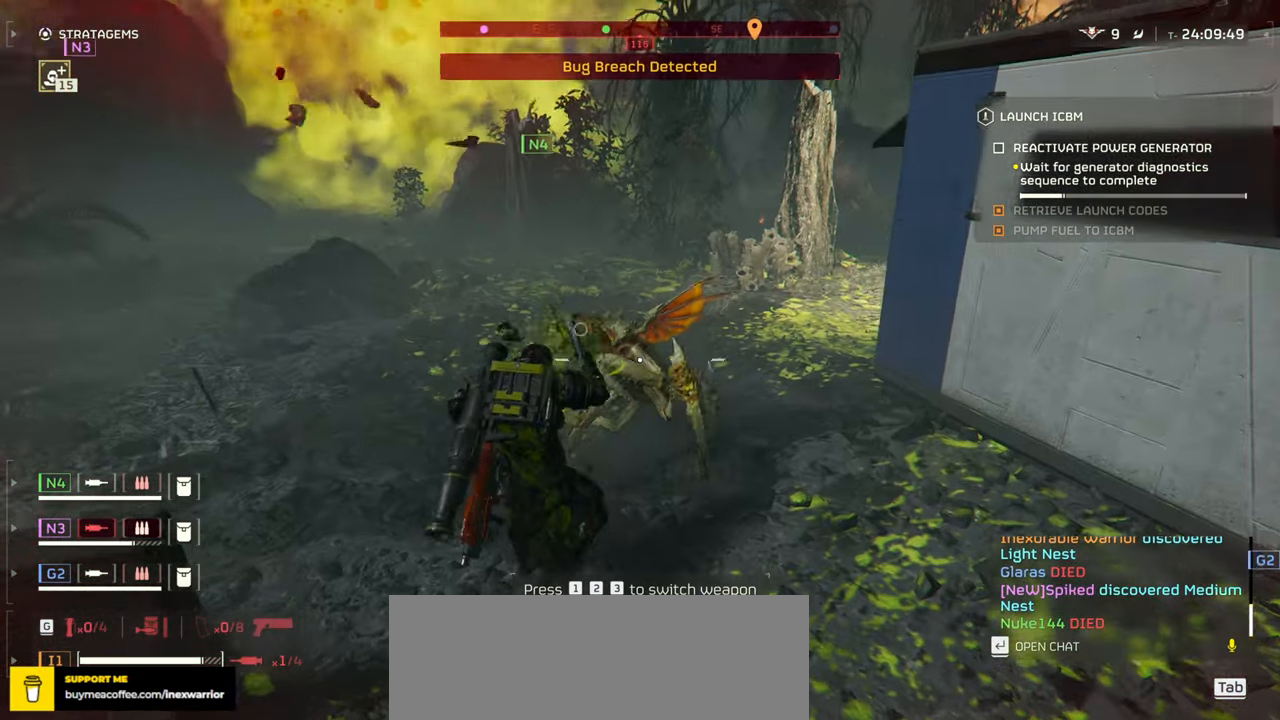
{"keys": ["w"], "mouse": [], "events": [[16, "a", "down"], [50, "f", "up"], [133, "f", "down"], [233, "f", "up"], [300, "a", "up"], [350, "f", "down"], [466, "f", "up"]]}
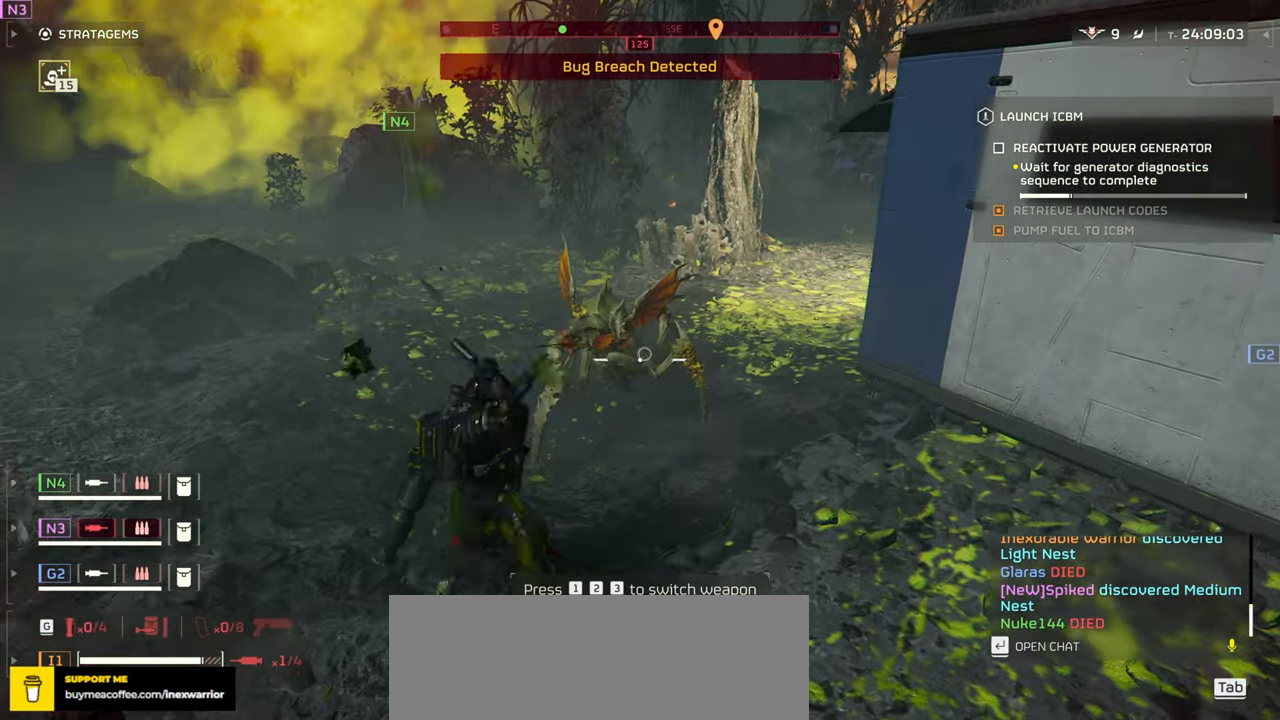
{"keys": ["f", "w"], "mouse": [], "events": [[50, "f", "down"], [166, "f", "up"], [250, "f", "down"], [350, "f", "up"], [433, "f", "down"]]}
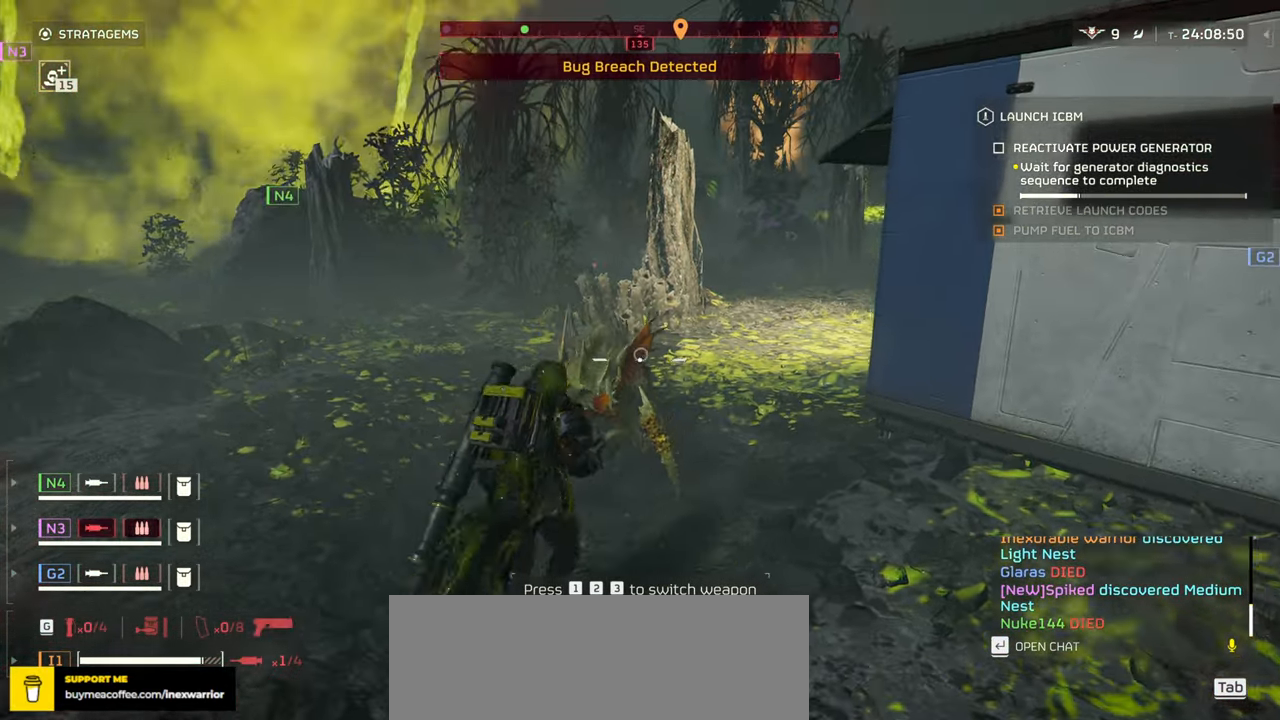
{"keys": ["f", "w"], "mouse": [], "events": [[33, "f", "up"], [116, "f", "down"], [216, "f", "up"], [300, "f", "down"], [400, "f", "up"], [466, "f", "down"]]}
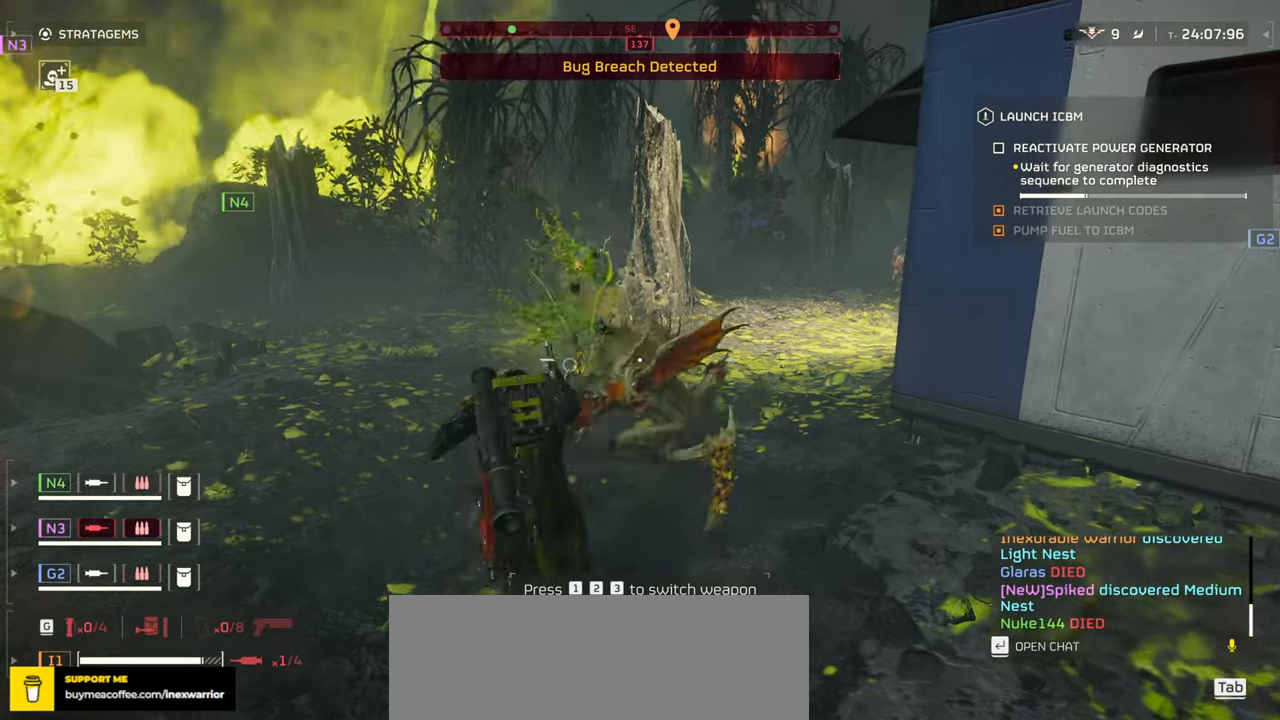
{"keys": ["f", "w"], "mouse": [], "events": [[100, "a", "down"], [100, "f", "up"], [133, "a", "up"], [466, "f", "down"]]}
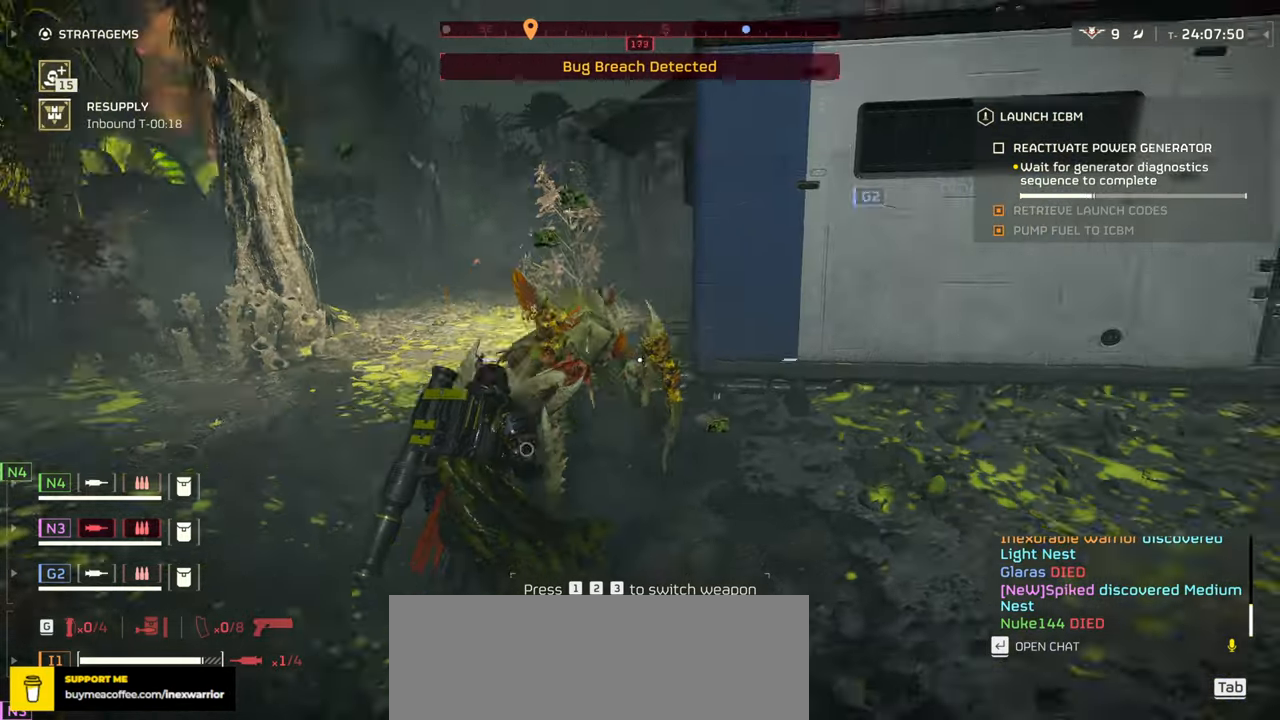
{"keys": ["w"], "mouse": [], "events": [[83, "f", "up"], [166, "f", "down"], [266, "f", "up"], [350, "f", "down"], [466, "f", "up"]]}
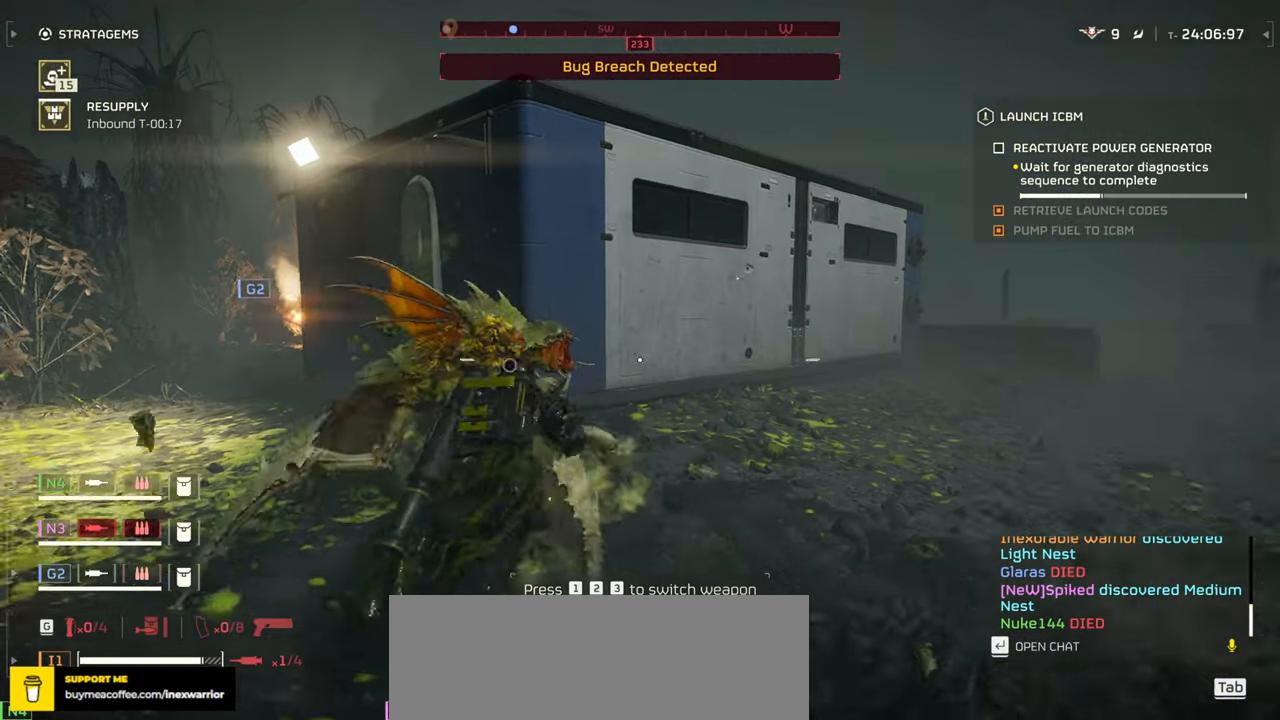
{"keys": ["w"], "mouse": [], "events": [[50, "f", "down"], [150, "f", "up"], [250, "f", "down"], [366, "f", "up"]]}
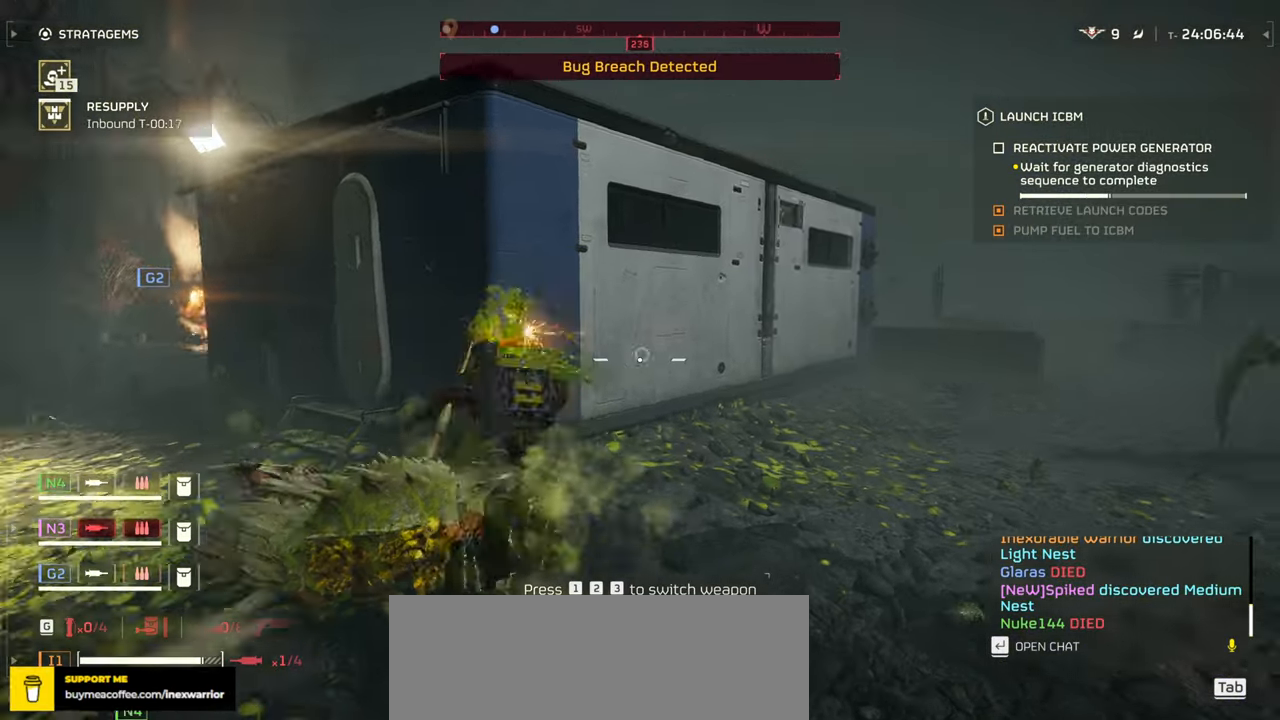
{"keys": ["w"], "mouse": [], "events": []}
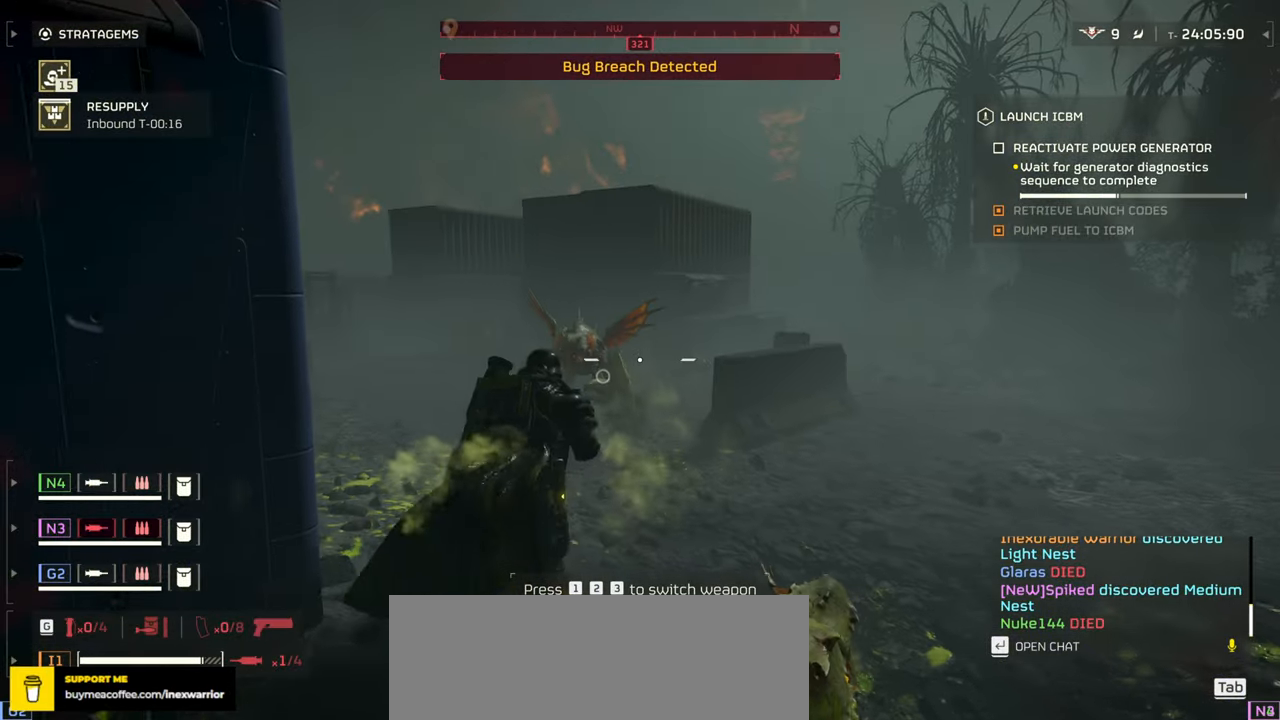
{"keys": ["f", "w"], "mouse": []}
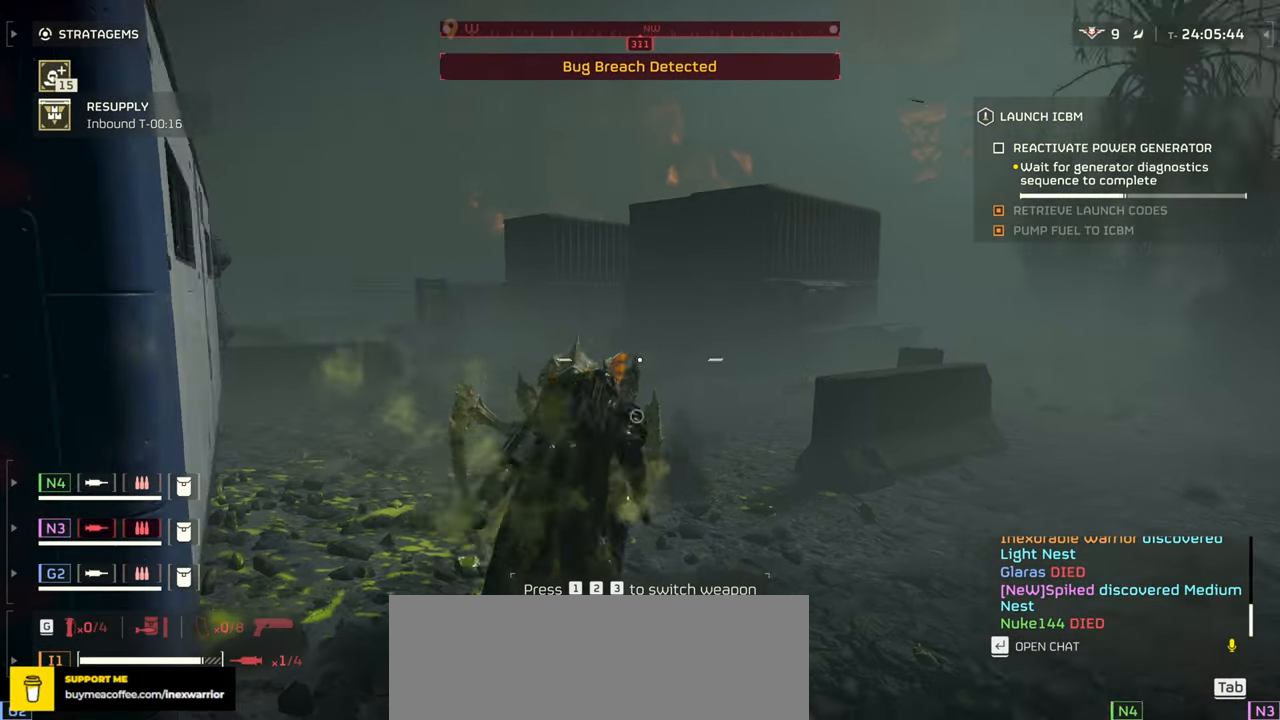
{"keys": ["w"], "mouse": [], "events": [[100, "f", "up"], [166, "f", "down"], [266, "f", "up"], [316, "f", "down"], [450, "f", "up"]]}
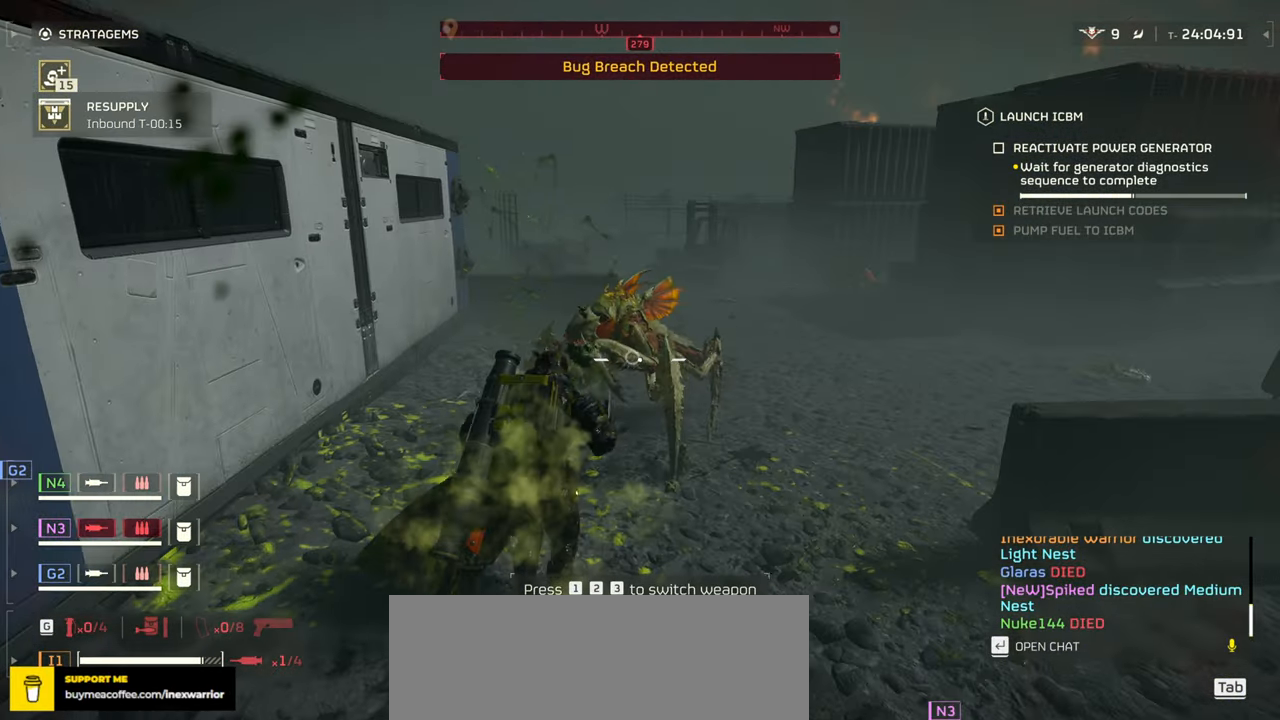
{"keys": ["w"], "mouse": [], "events": []}
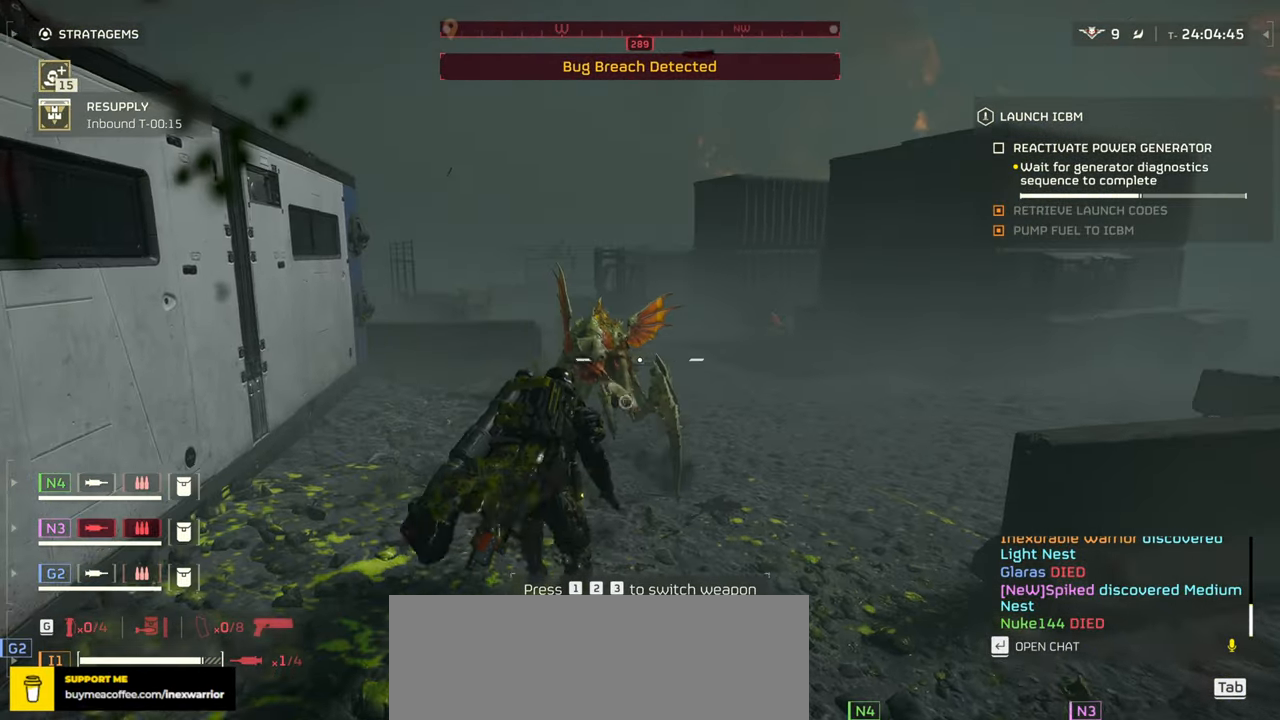
{"keys": ["f", "w"], "mouse": [], "events": [[216, "f", "down"], [333, "f", "up"], [433, "f", "down"]]}
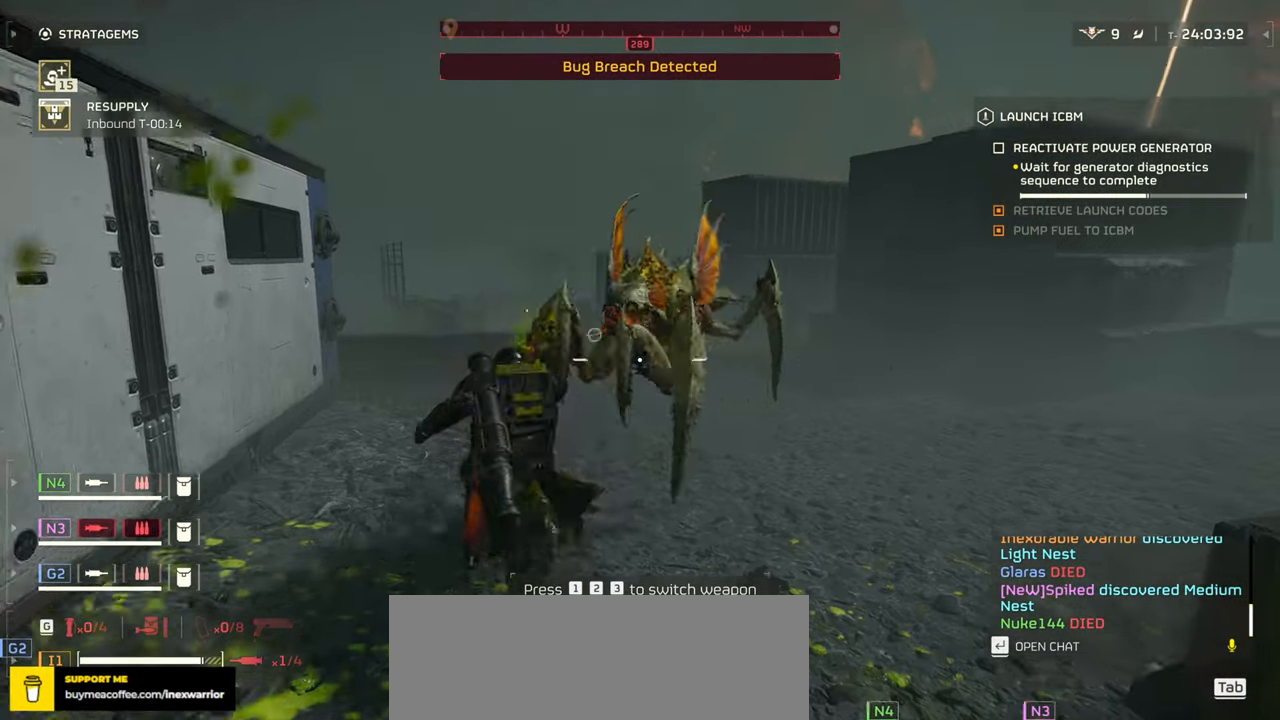
{"keys": ["w"], "mouse": [], "events": [[83, "f", "up"]]}
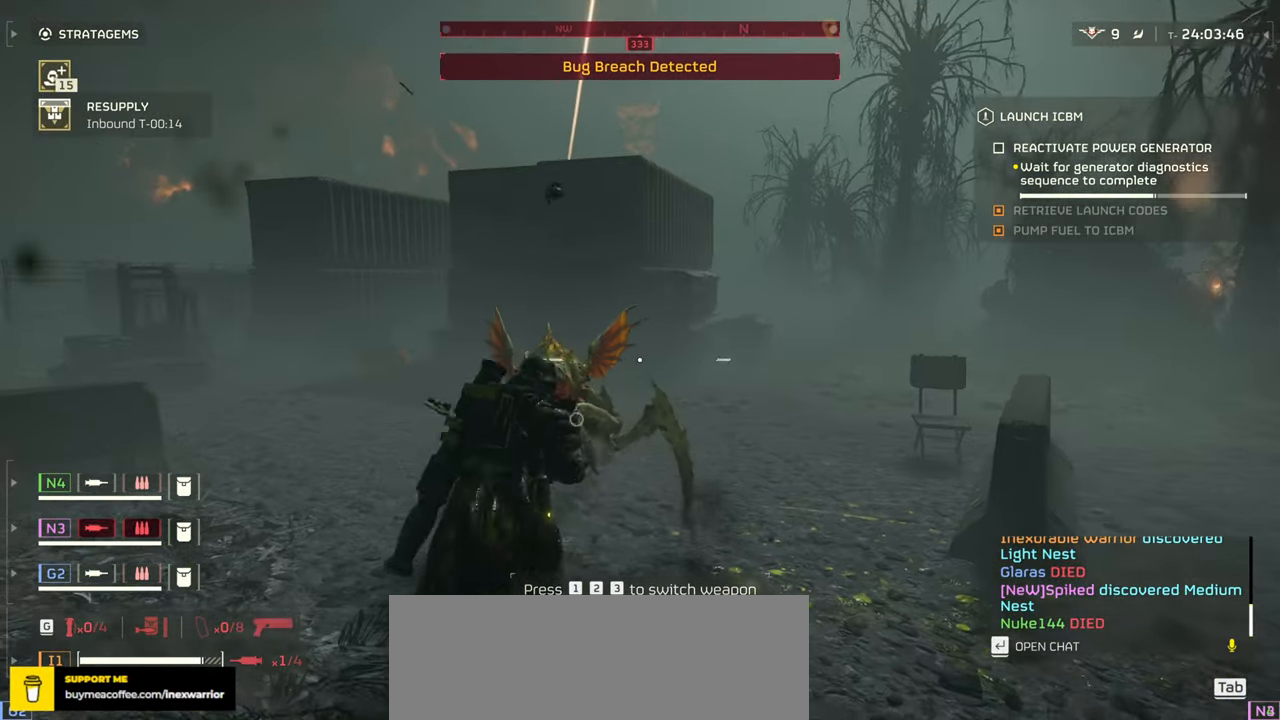
{"keys": ["w"], "mouse": [], "events": [[133, "f", "down"], [233, "f", "up"], [333, "f", "down"], [433, "f", "up"]]}
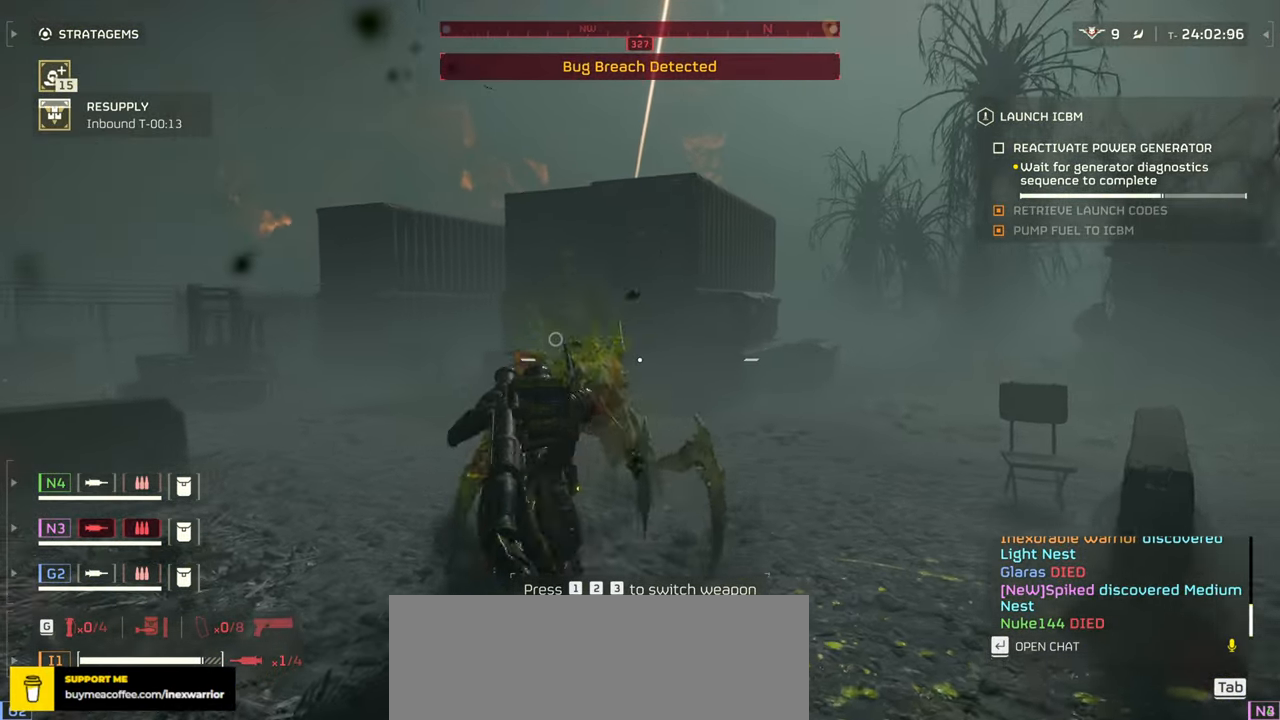
{"keys": ["f", "w"], "mouse": [], "events": [[16, "f", "down"], [100, "f", "up"], [484, "f", "down"]]}
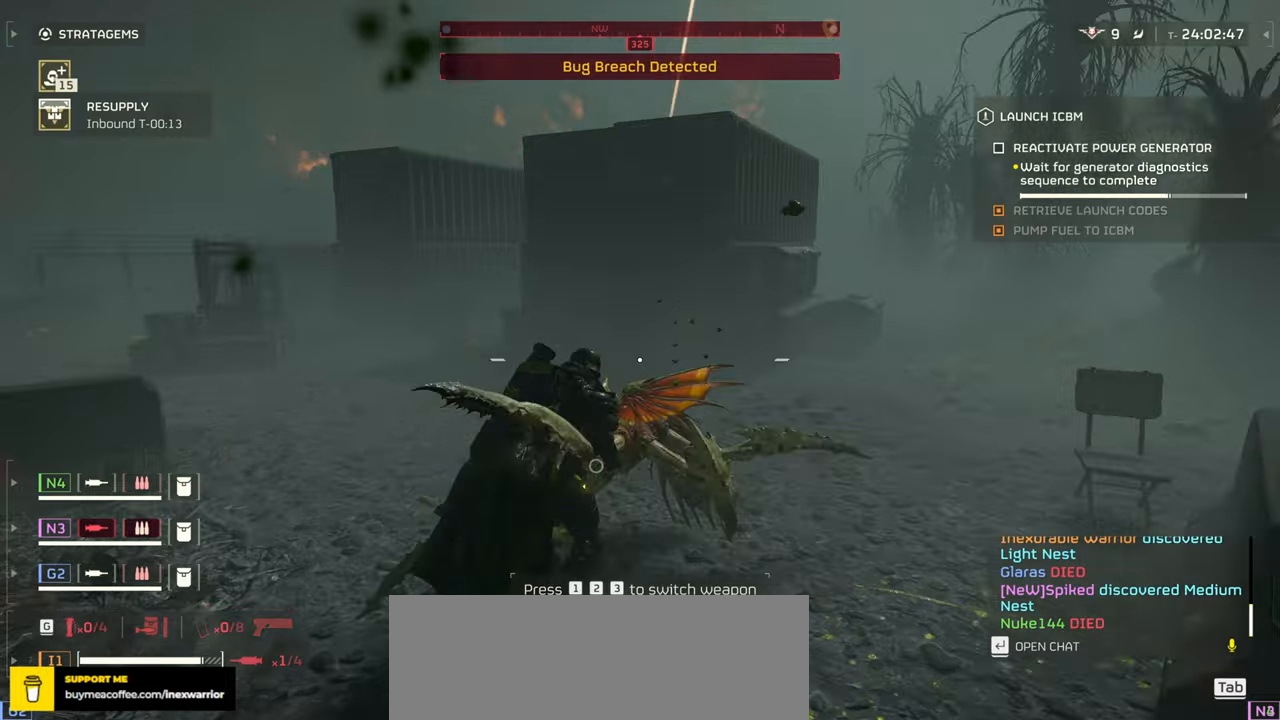
{"keys": ["w"], "mouse": [], "events": [[84, "f", "up"]]}
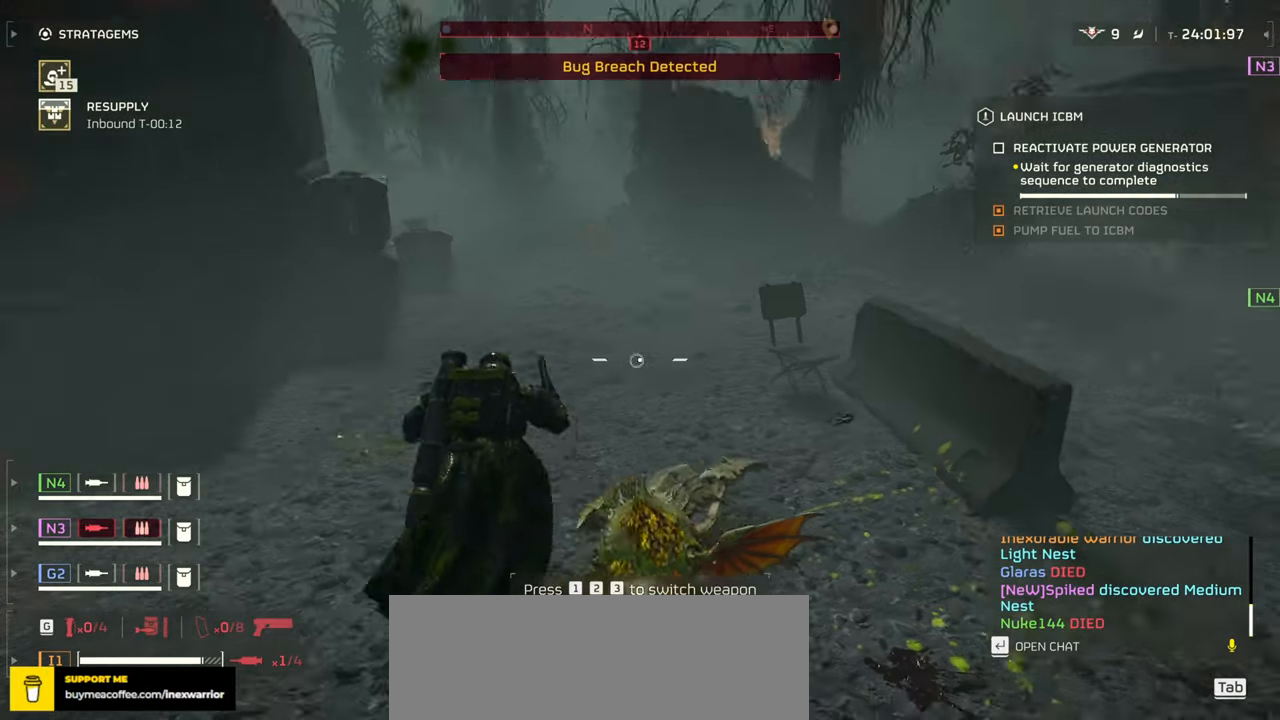
{"keys": ["w"], "mouse": [], "events": []}
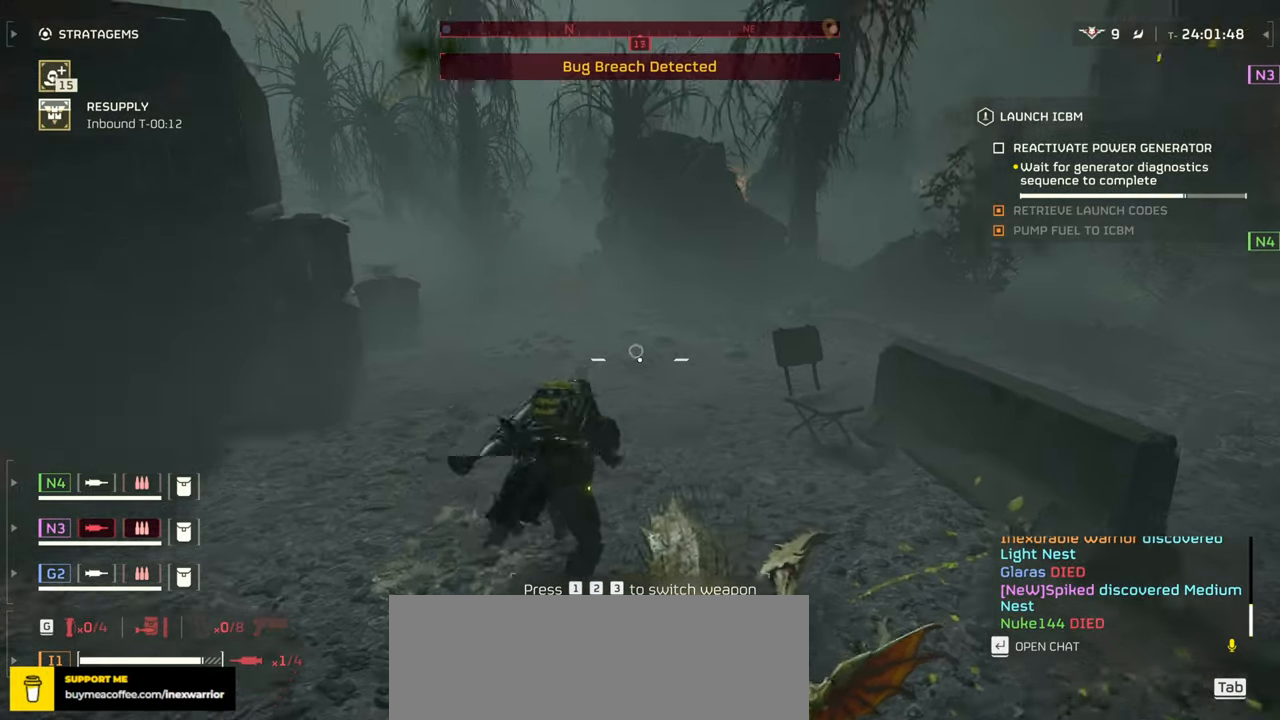
{"keys": ["a", "w"], "mouse": [], "events": [[434, "a", "down"]]}
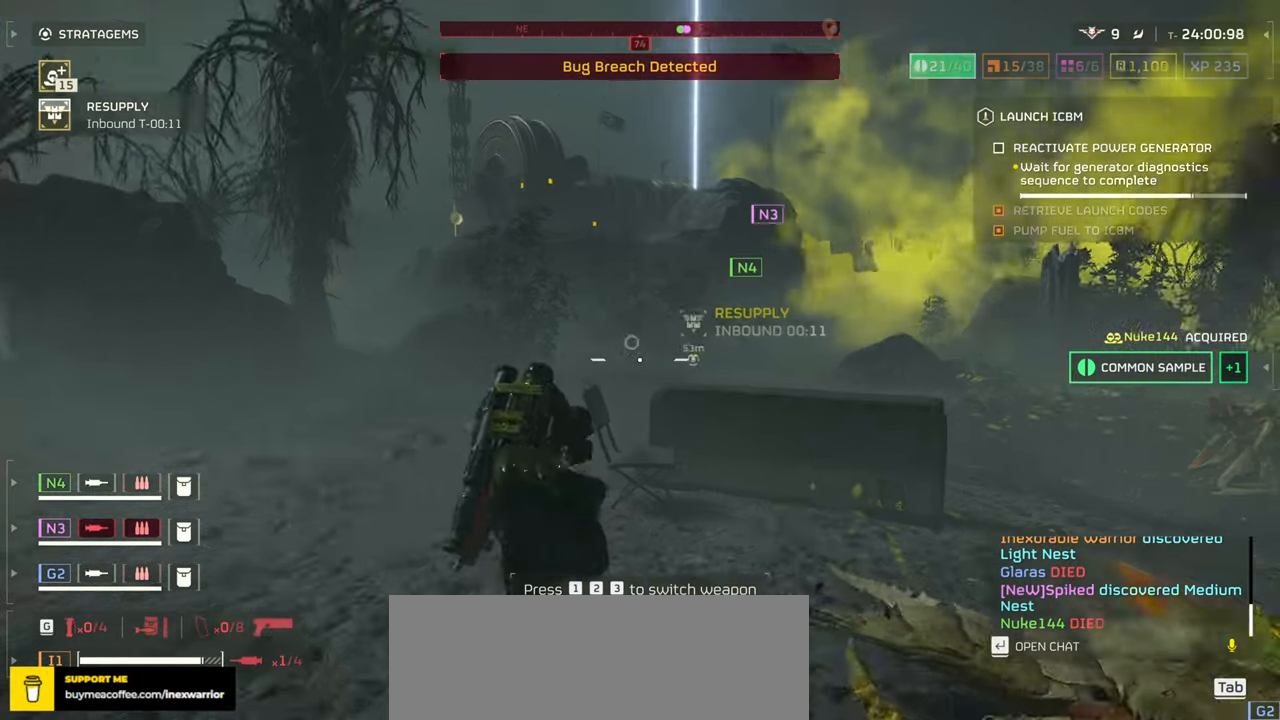
{"keys": ["w"], "mouse": [], "events": [[467, "a", "up"]]}
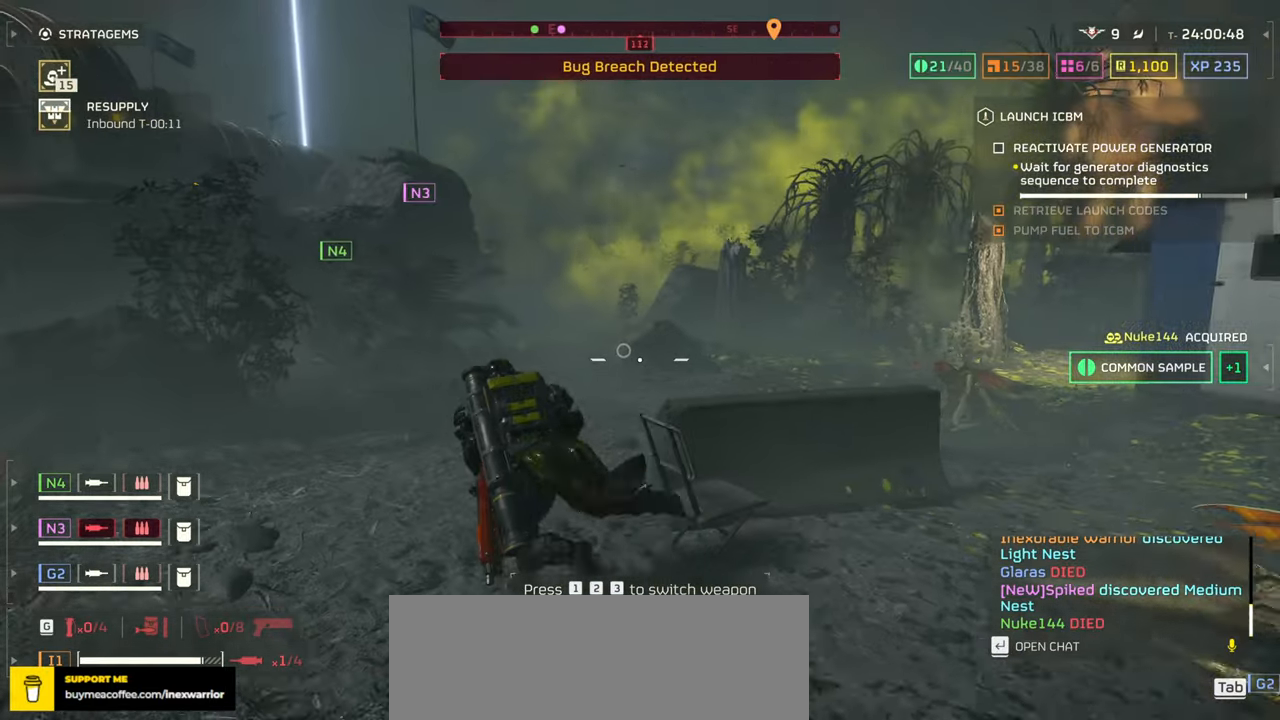
{"keys": ["w"], "mouse": [], "events": []}
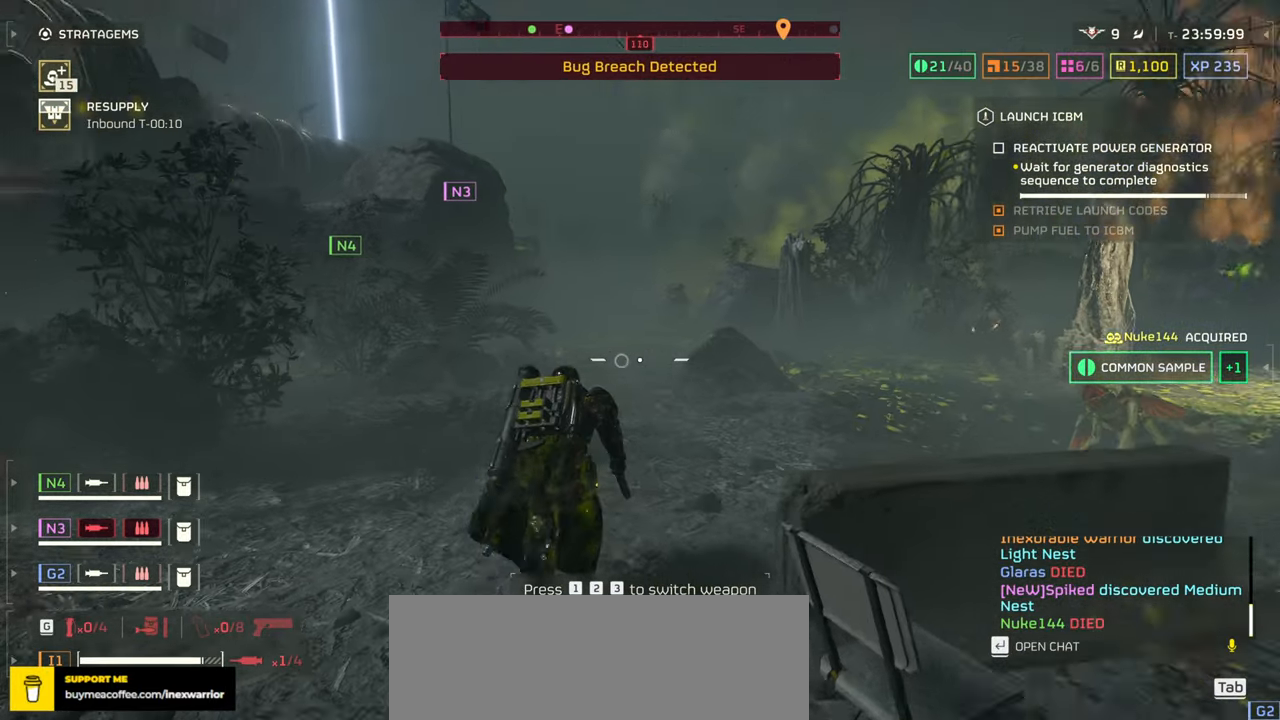
{"keys": ["w"], "mouse": [], "events": []}
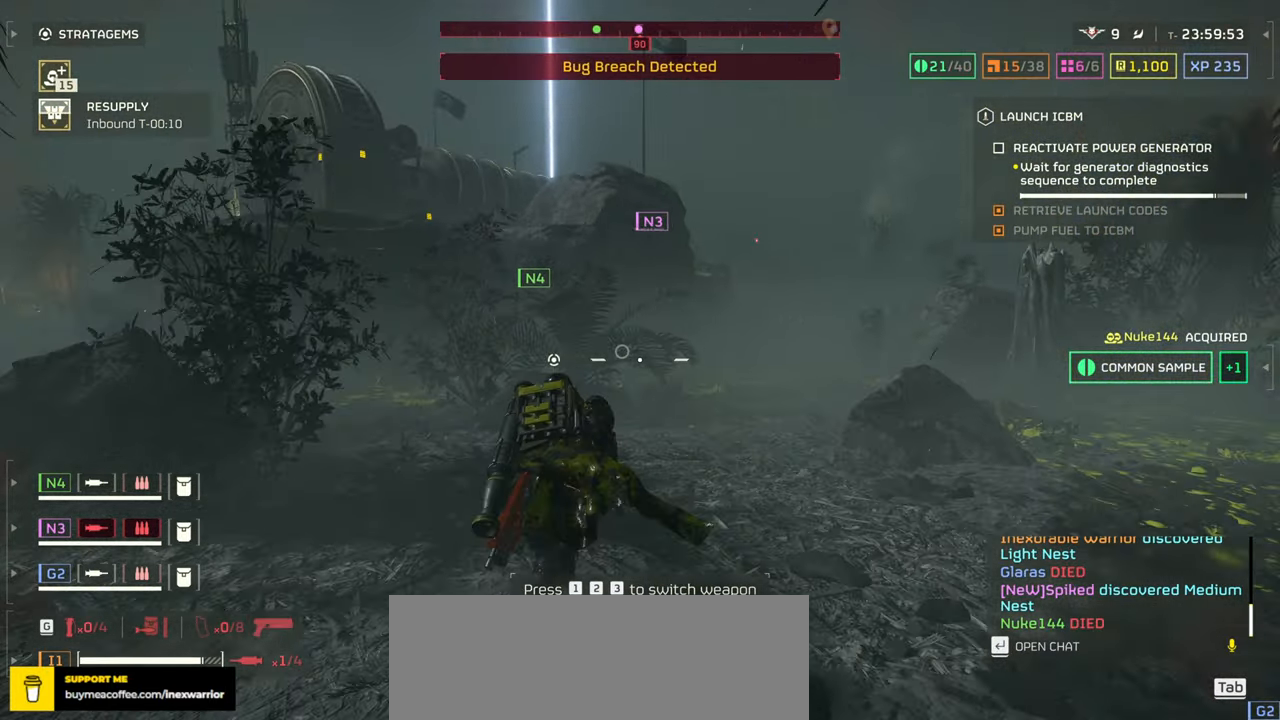
{"keys": ["w"], "mouse": [], "events": []}
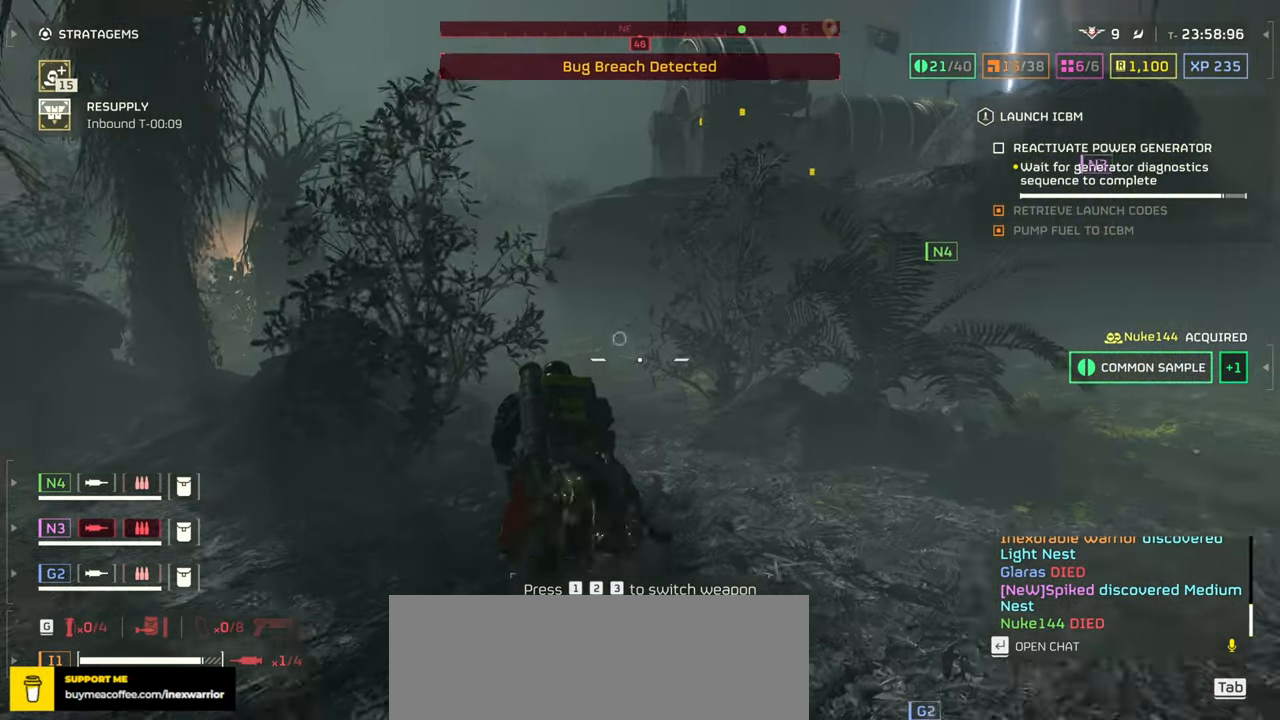
{"keys": ["w"], "mouse": [], "events": []}
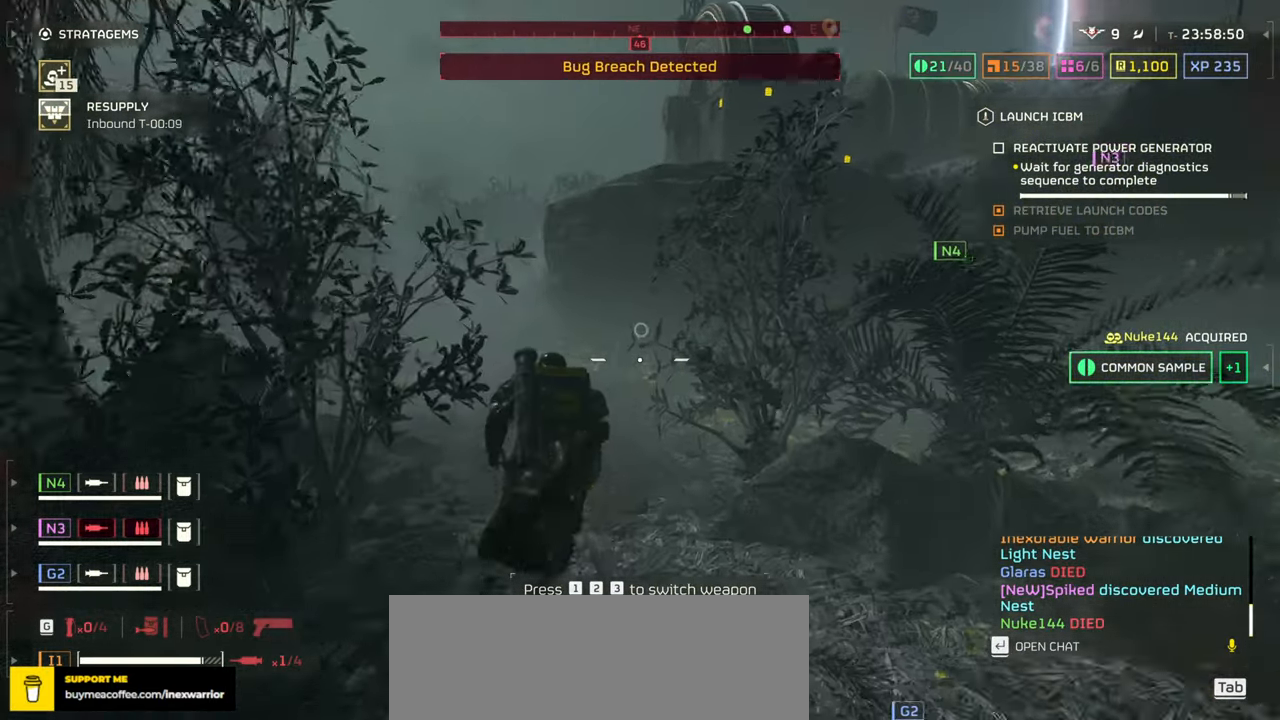
{"keys": ["w"], "mouse": [], "events": []}
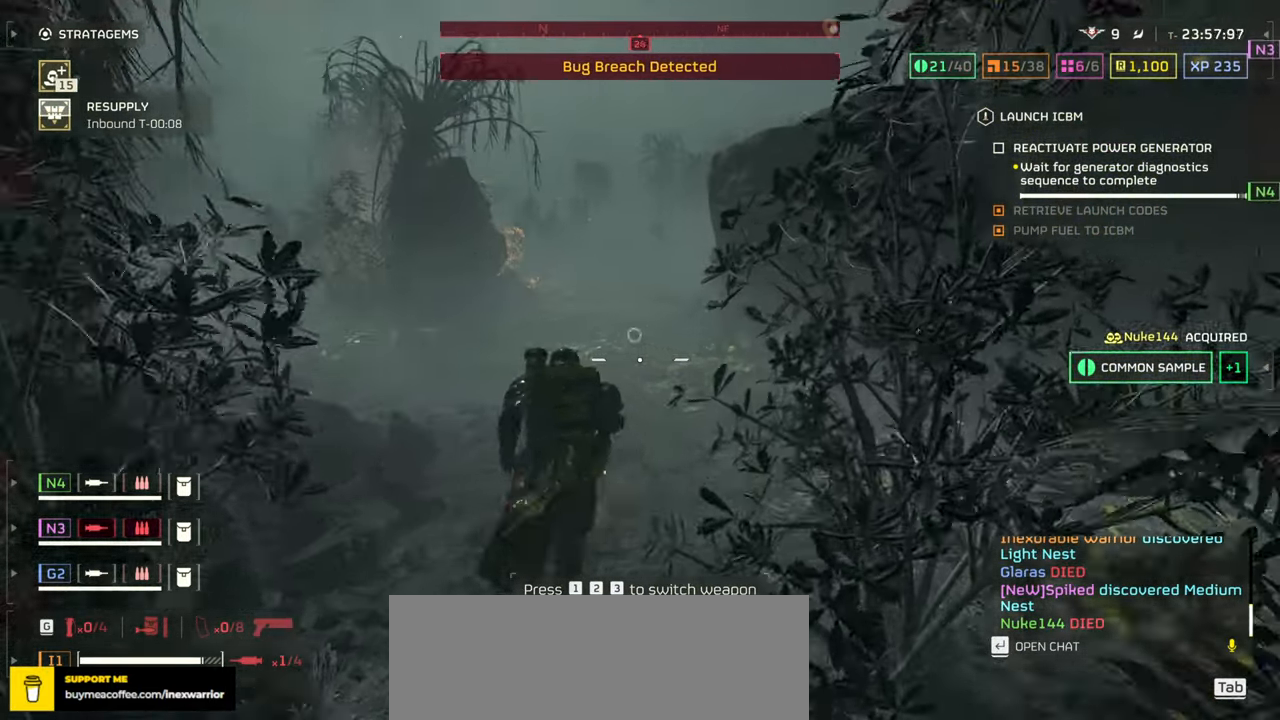
{"keys": ["w"], "mouse": [], "events": []}
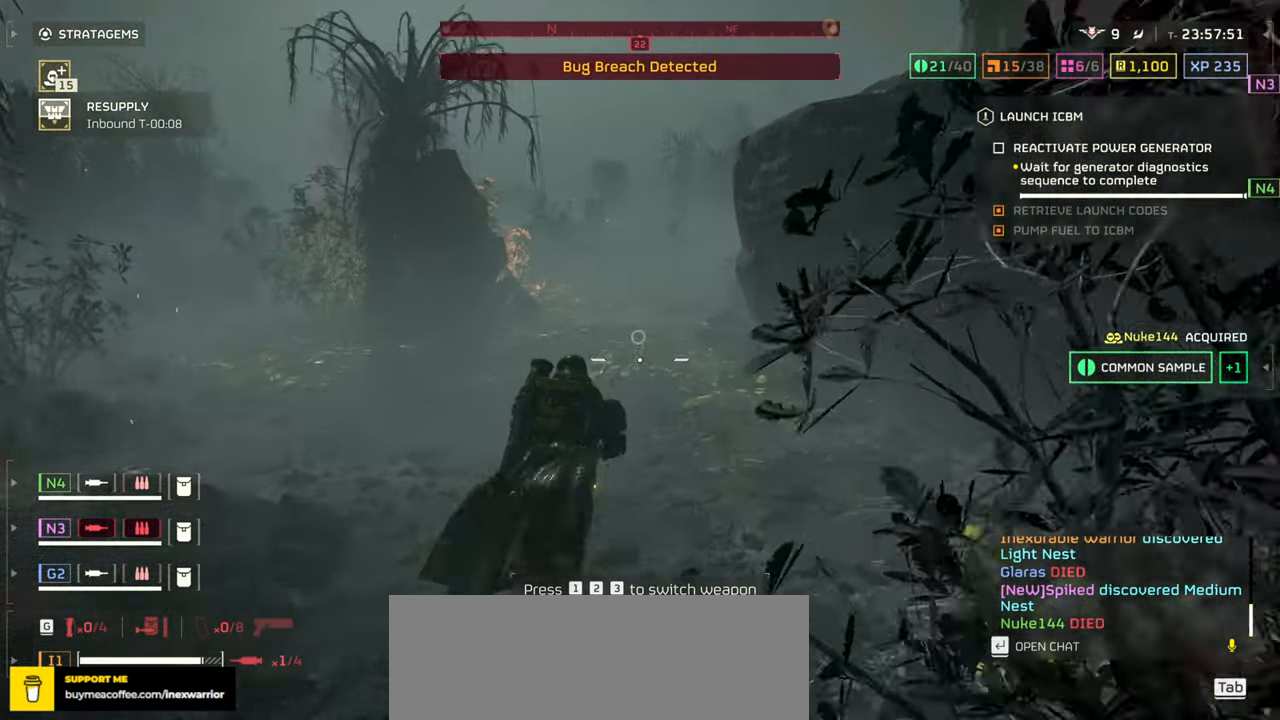
{"keys": ["w"], "mouse": [], "events": []}
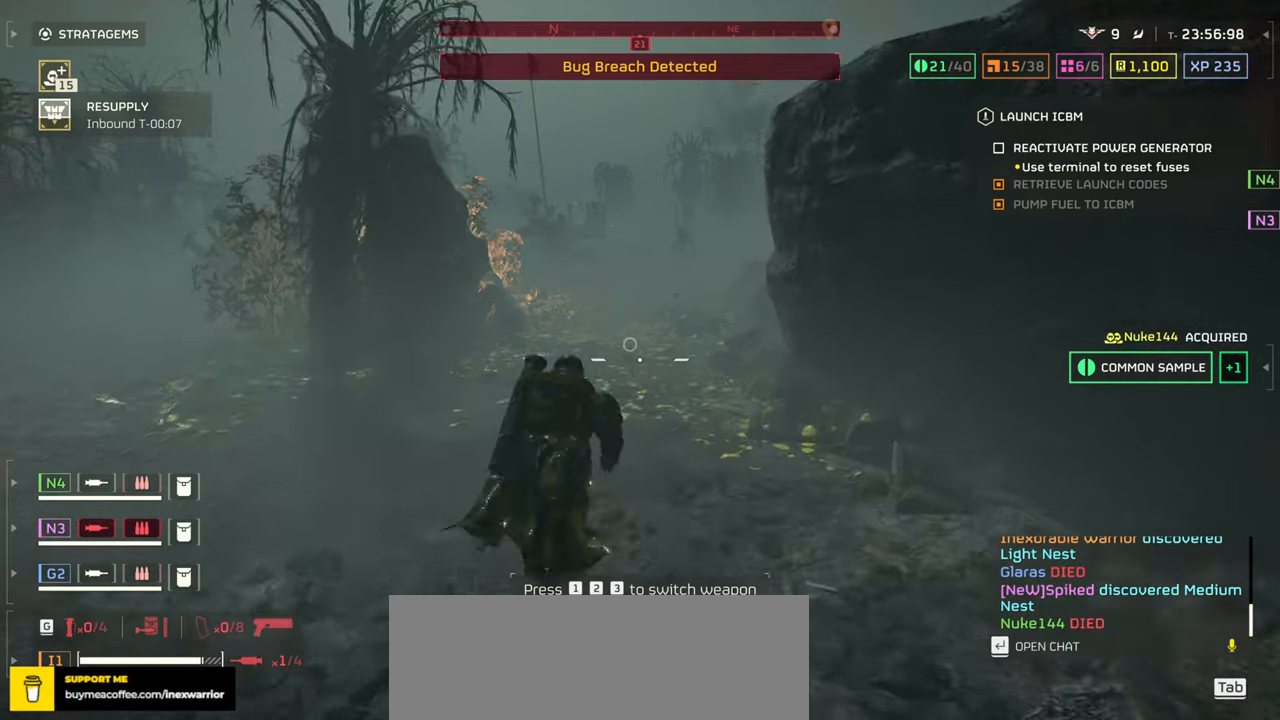
{"keys": ["w"], "mouse": [], "events": []}